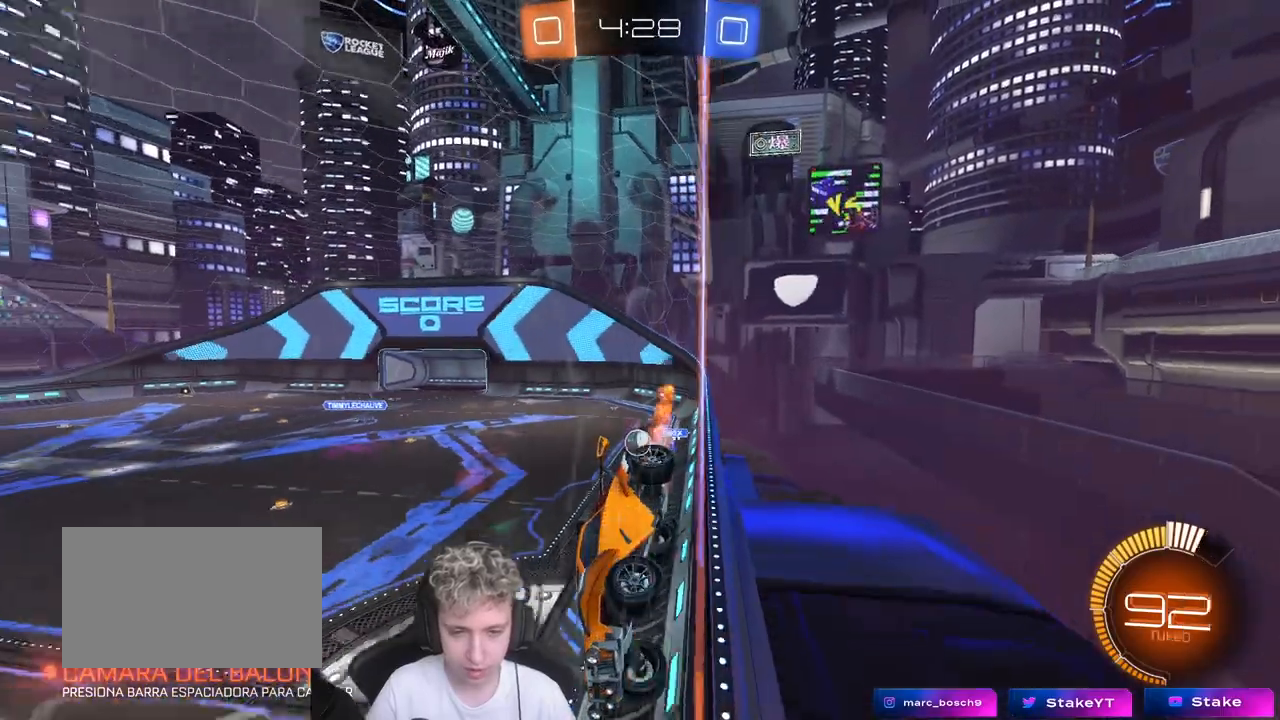
Gameplay with keyboard and mouse; each line is a JSON object with the keys and mouse buttons held at the frame after it. "events" lists presses ("down") and releases ("up") of "1", "2", "3", "4", "5", "a", "alt", "c", "caps_lock", "ctrl", "d", "e", "f", "g", "q", "r", "s", "shift", "space", "t", "tab", "v", "w", "x", "z", "mouse_left", "mouse_wheel" and "mouse_right" between this image and that frame as [ms after this image, input, new state], when the widget could be followed in between. "mouse_left", "mouse_wheel", "mouse_right" = the "left", "wheel", "right" buttons of the "mouse" list. No other keys are recorded. "wheel" means that the mouse wheel is clicked or scrolled. "mouse_move" is the direction in which the mouse moves at that frame (one of eight, or "still"), when it could be read.
{"keys": ["w"], "mouse": [], "mouse_move": "still", "events": [[183, "mouse_left", "up"], [233, "d", "down"], [433, "d", "up"]]}
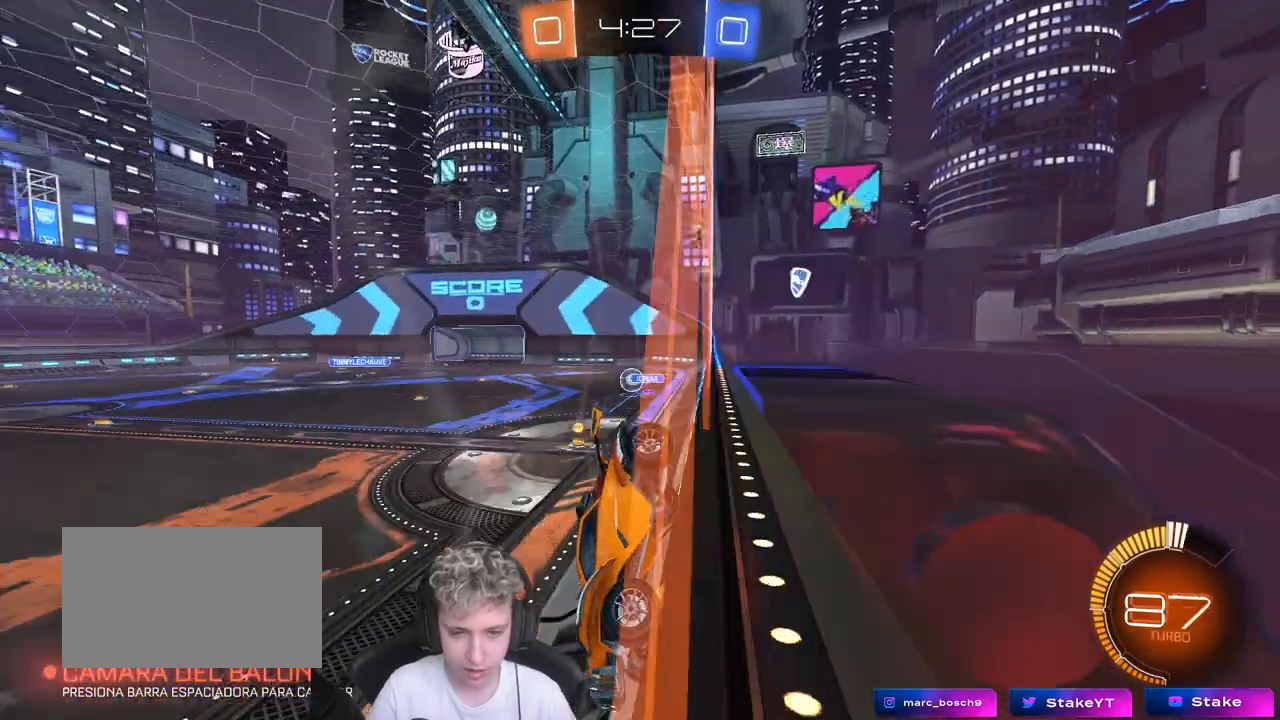
{"keys": ["w"], "mouse": [], "mouse_move": "still", "events": [[200, "d", "down"], [400, "d", "up"]]}
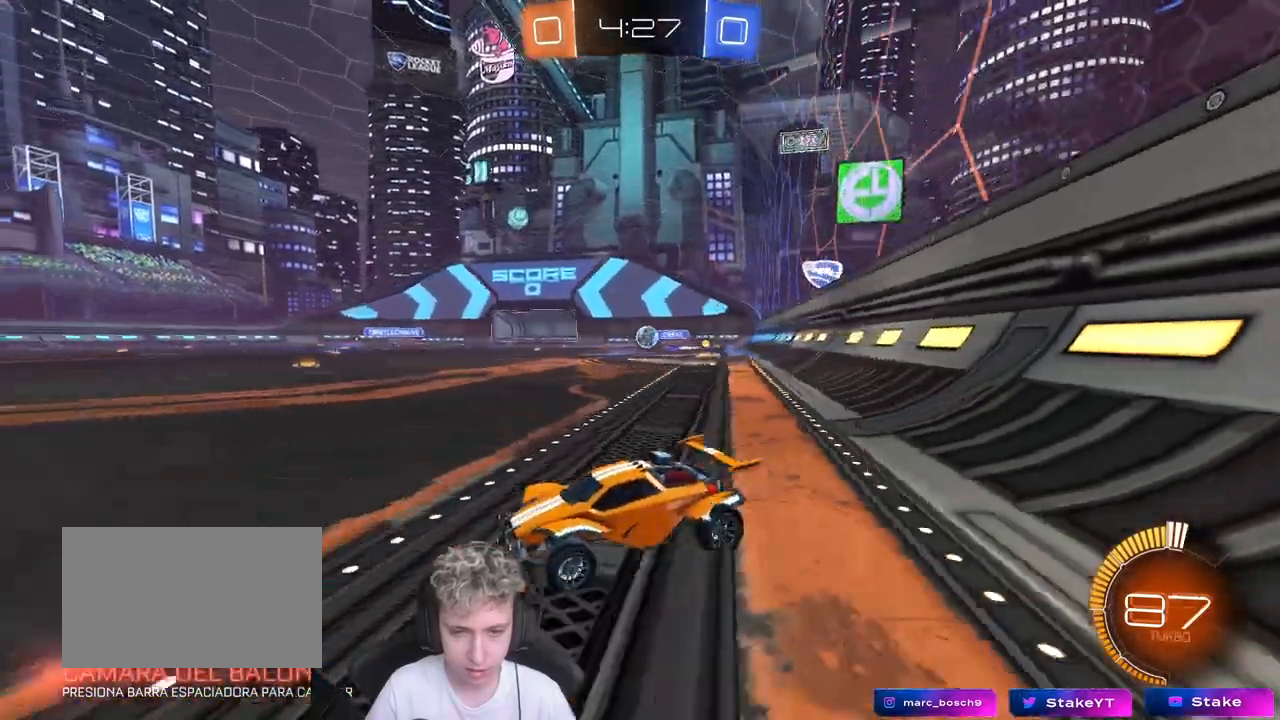
{"keys": [], "mouse": [], "mouse_move": "still", "events": [[167, "d", "down"], [167, "w", "up"], [350, "d", "up"]]}
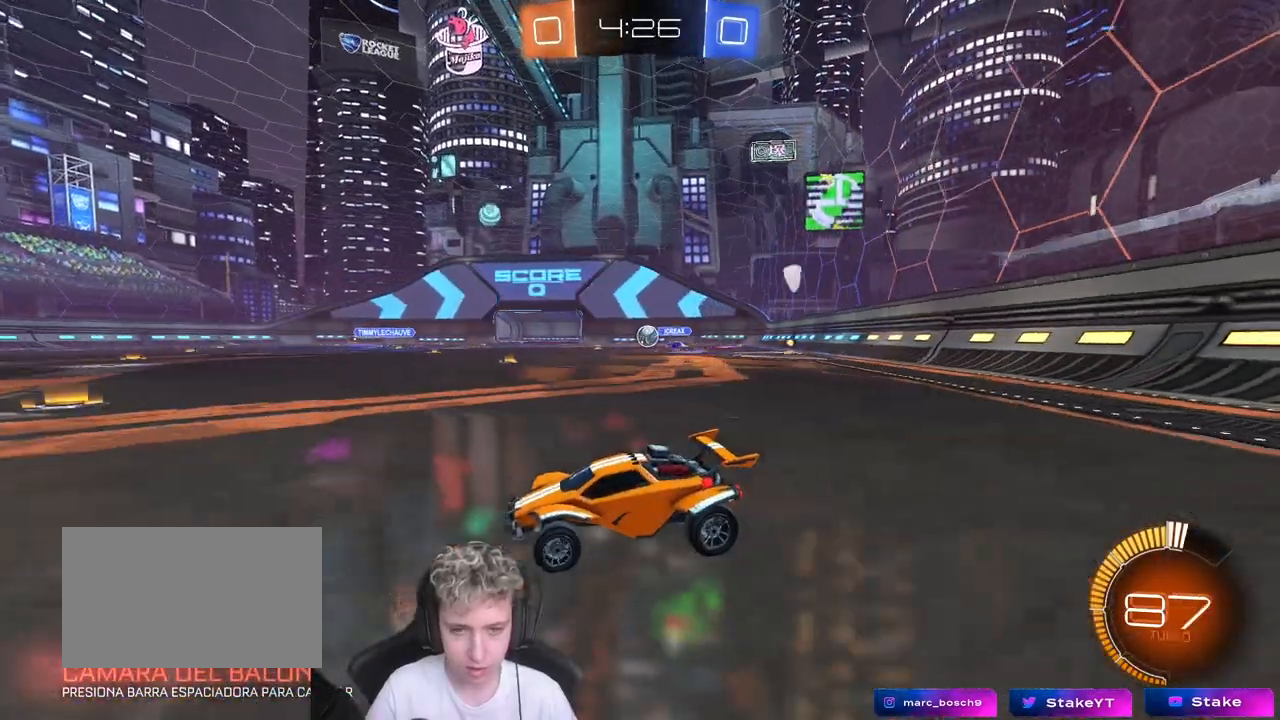
{"keys": [], "mouse": [], "mouse_move": "still", "events": [[50, "a", "down"], [417, "a", "up"]]}
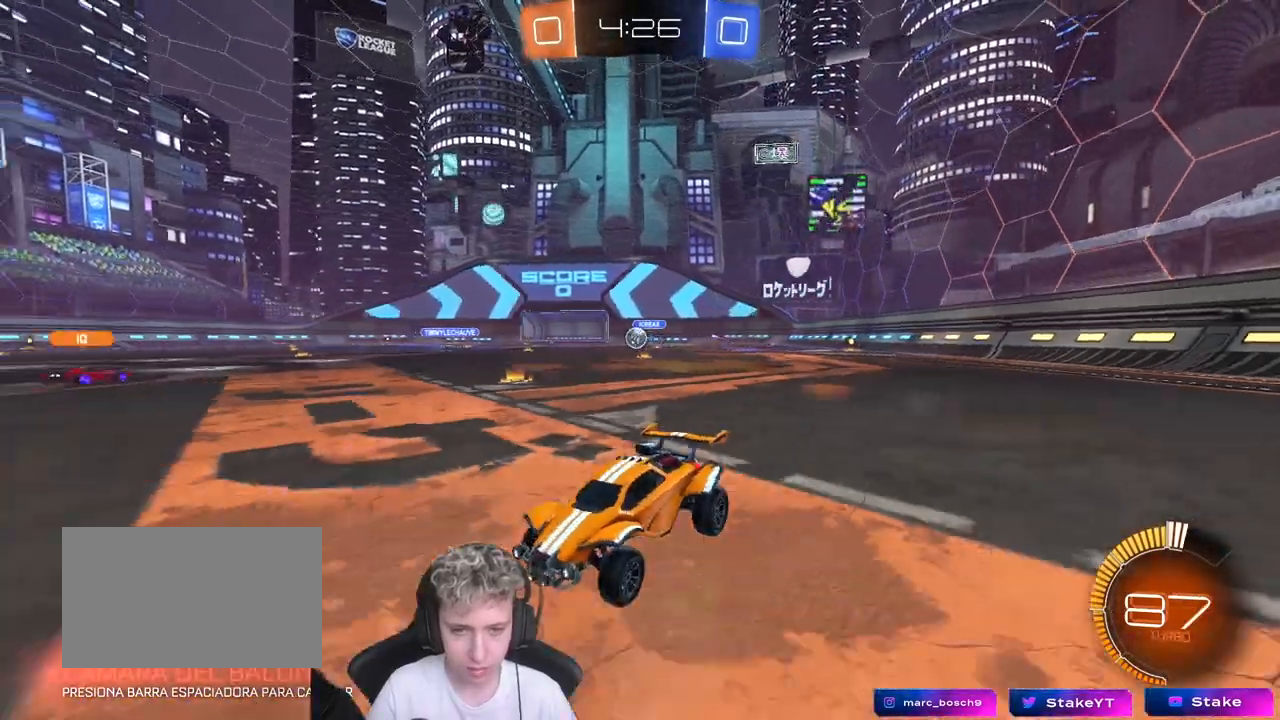
{"keys": [], "mouse": [], "mouse_move": "still", "events": [[250, "s", "down"], [300, "a", "down"], [383, "a", "up"], [433, "s", "up"]]}
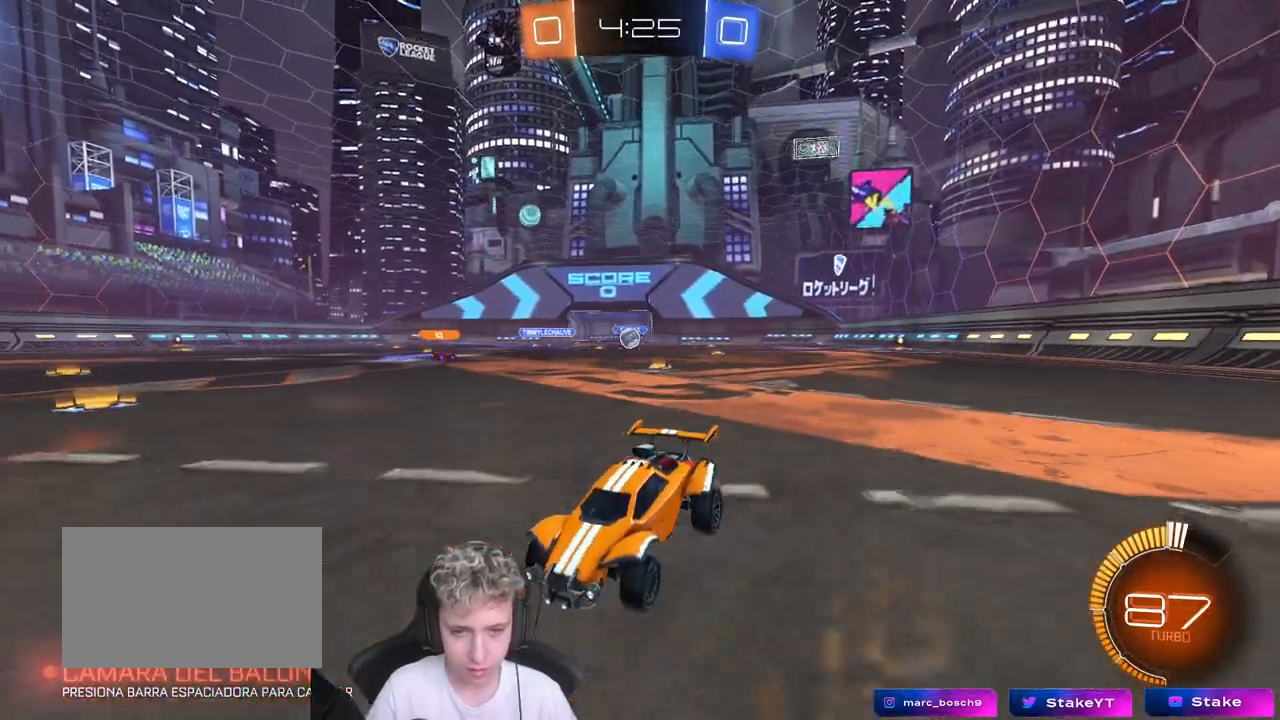
{"keys": ["a", "w"], "mouse": [], "mouse_move": "still", "events": [[33, "d", "down"], [167, "w", "down"], [217, "d", "up"], [267, "a", "down"]]}
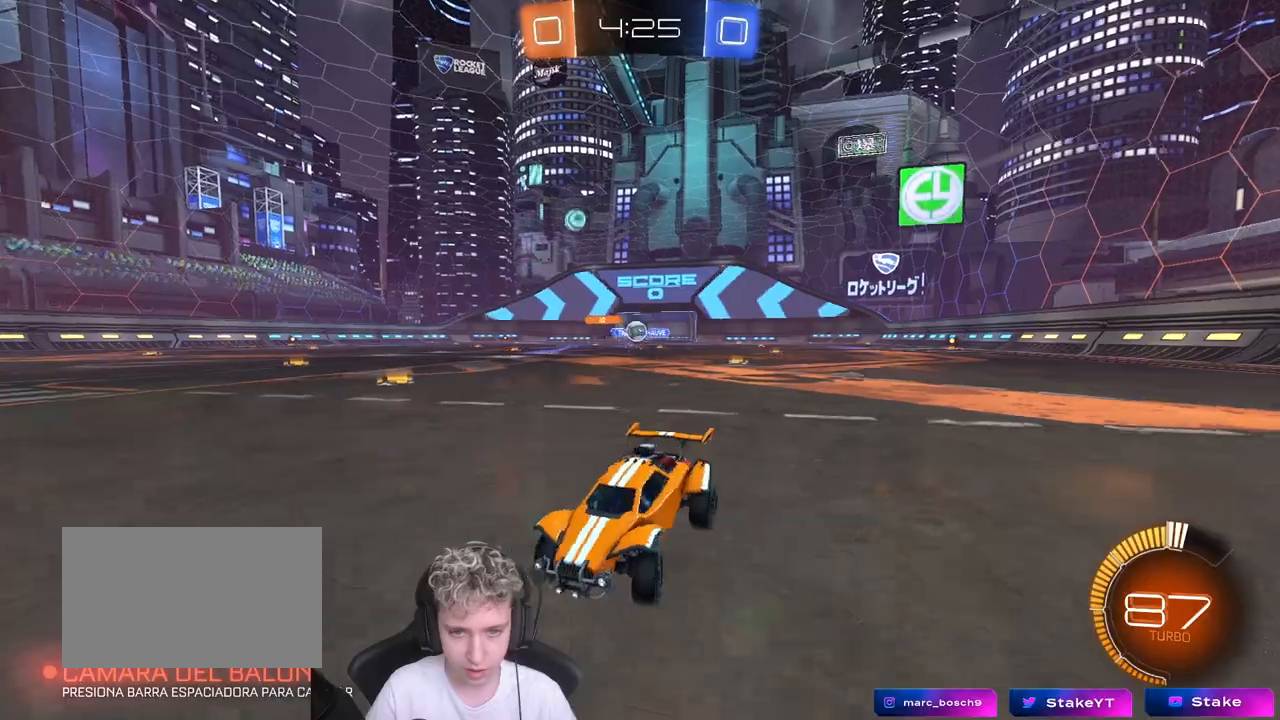
{"keys": ["a", "w"], "mouse": [], "mouse_move": "still", "events": [[50, "shift", "down"], [100, "shift", "up"], [150, "a", "up"], [183, "d", "down"], [183, "w", "up"], [233, "w", "down"], [417, "a", "down"], [417, "d", "up"], [417, "shift", "down"], [417, "w", "up"], [467, "shift", "up"], [467, "w", "down"]]}
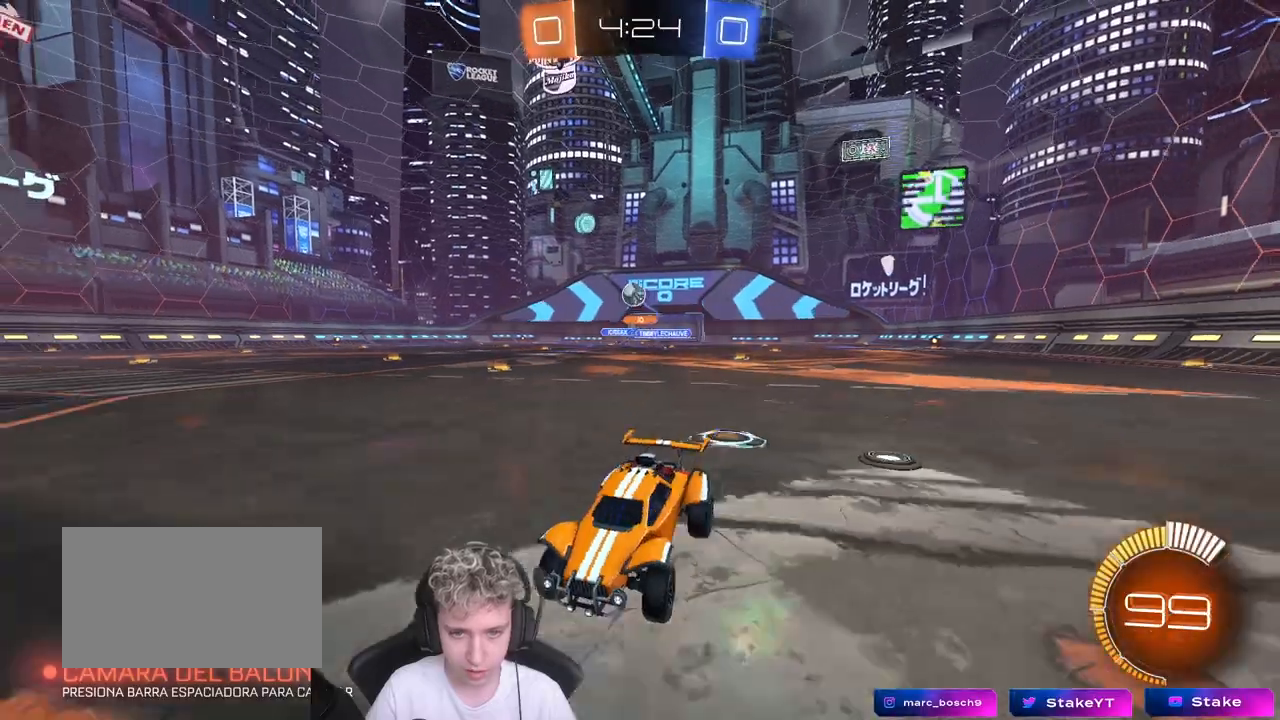
{"keys": ["d", "shift", "w"], "mouse": [], "mouse_move": "down", "events": [[67, "a", "up"], [67, "d", "down"], [67, "w", "up"], [117, "w", "down"], [167, "s", "down"], [167, "w", "up"], [350, "s", "up"], [433, "w", "down"], [483, "shift", "down"]]}
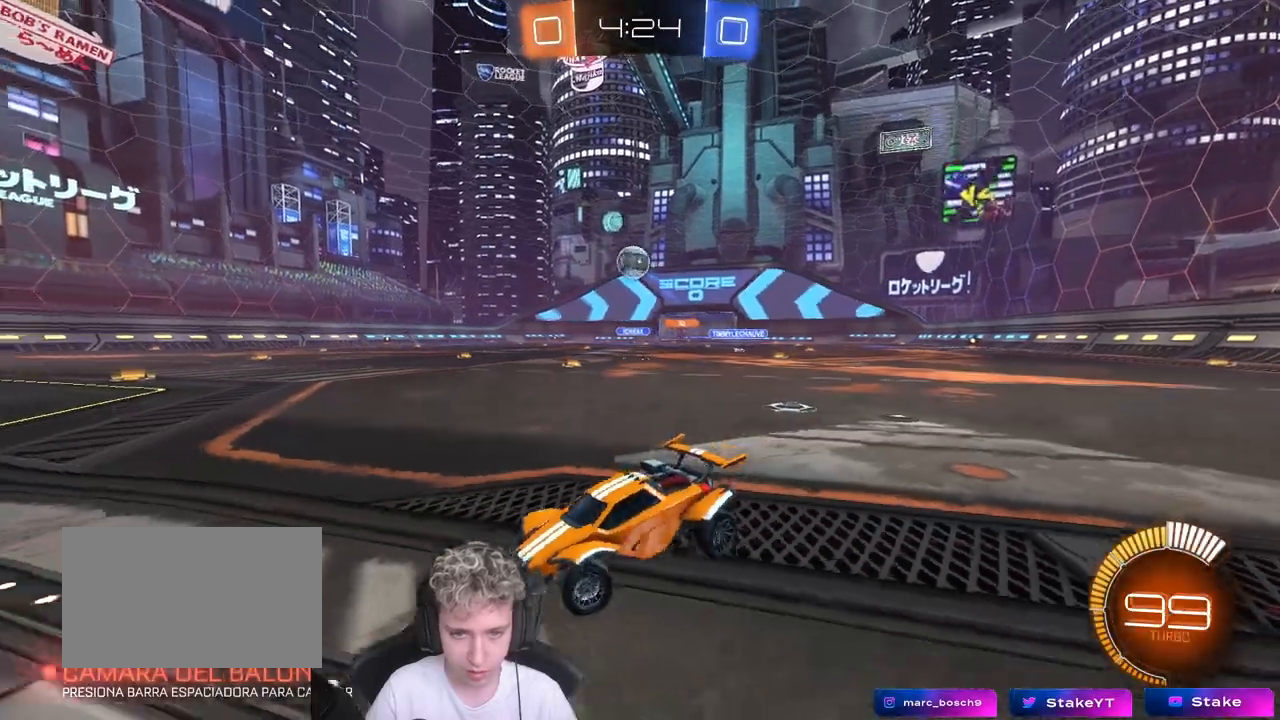
{"keys": ["d"], "mouse": [], "mouse_move": "still", "events": [[33, "shift", "up"], [83, "a", "down"], [83, "d", "up"], [167, "a", "up"], [167, "d", "down"], [450, "w", "up"]]}
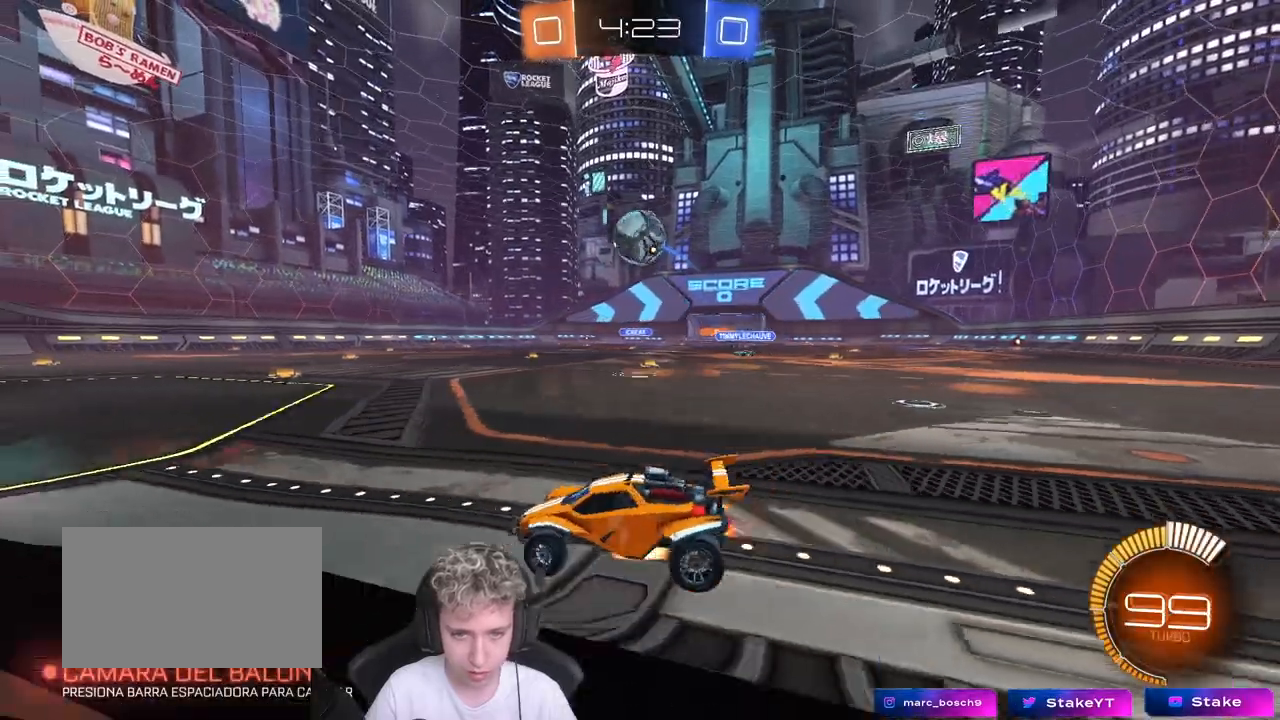
{"keys": ["a", "shift", "w"], "mouse": ["left", "right"], "mouse_move": "down", "events": [[33, "mouse_right", "down"], [33, "s", "down"], [283, "mouse_right", "up"], [283, "s", "up"], [333, "mouse_left", "down"], [367, "a", "down"], [367, "shift", "down"], [367, "w", "down"], [417, "d", "up"], [467, "mouse_right", "down"]]}
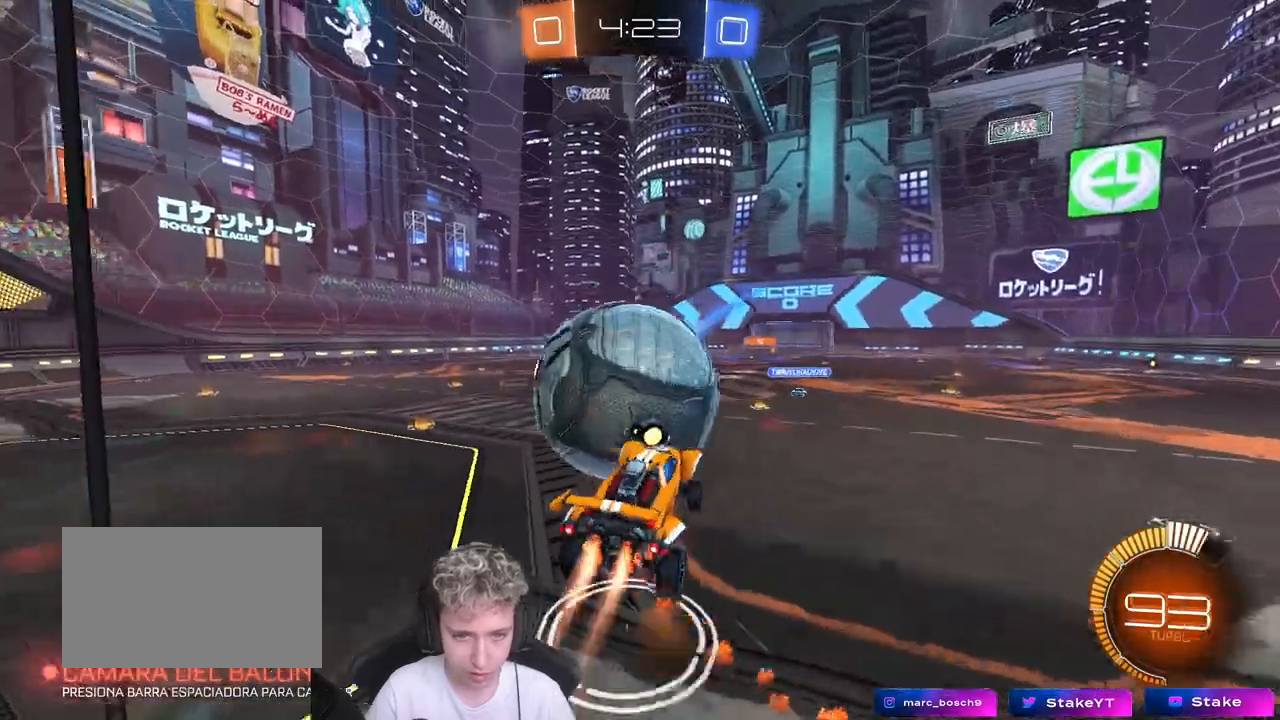
{"keys": ["a", "shift"], "mouse": ["left"], "mouse_move": "down", "events": [[117, "s", "down"], [117, "w", "up"], [200, "mouse_right", "up"], [250, "mouse_left", "up"], [433, "mouse_left", "down"], [433, "s", "up"]]}
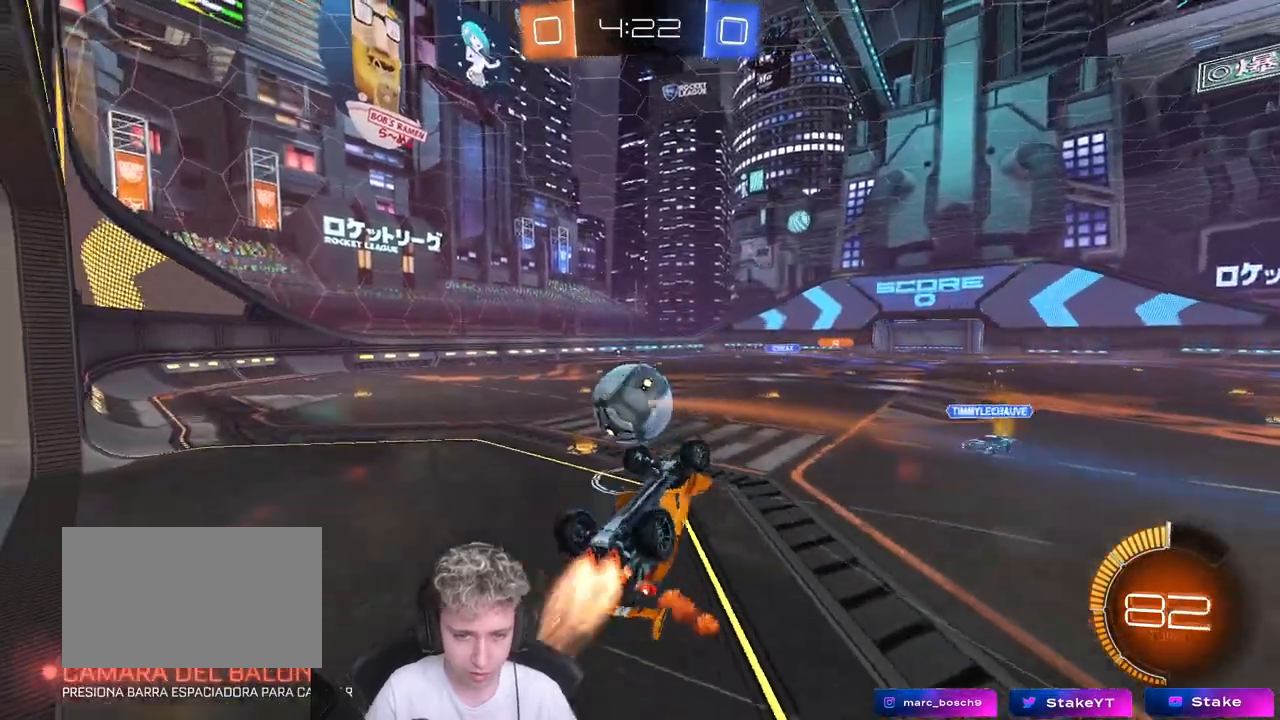
{"keys": [], "mouse": ["left"], "mouse_move": "still", "events": [[83, "s", "down"], [183, "s", "up"], [267, "w", "down"], [417, "shift", "up"], [417, "w", "up"], [467, "a", "up"]]}
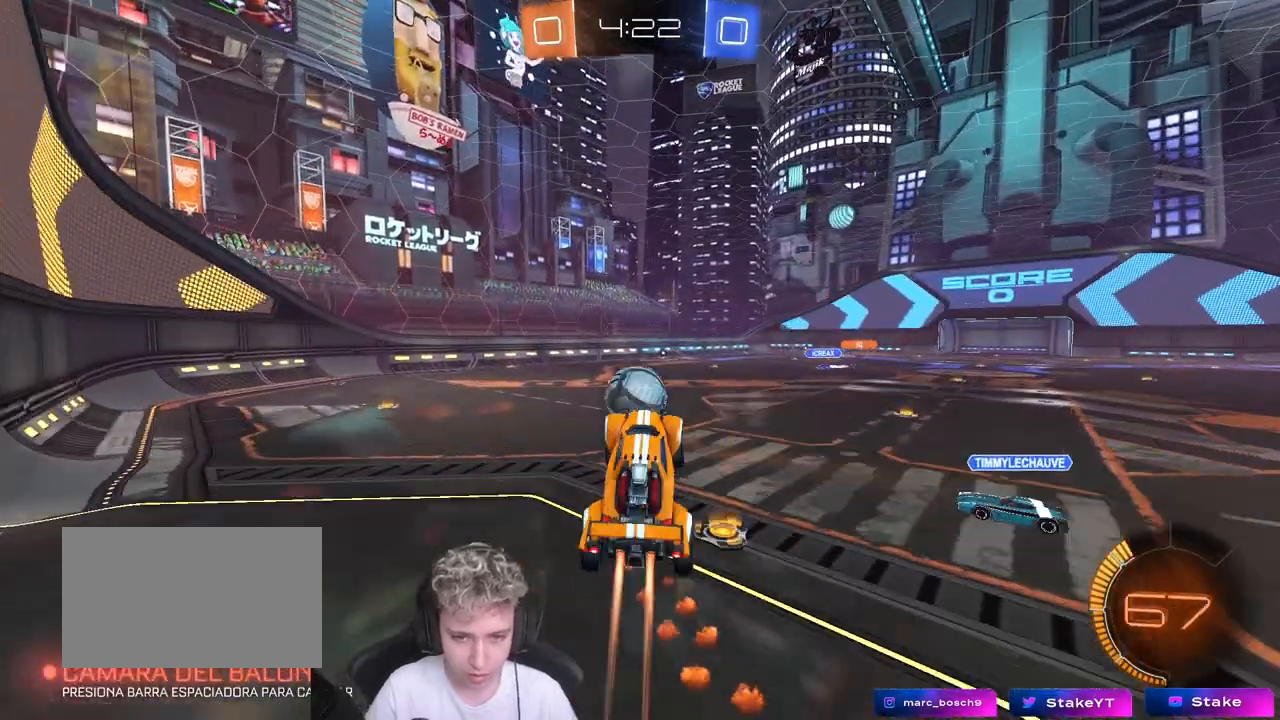
{"keys": ["d", "w"], "mouse": ["left"], "mouse_move": "still", "events": [[67, "s", "down"], [100, "a", "down"], [100, "s", "up"], [150, "s", "down"], [200, "a", "up"], [200, "d", "down"], [200, "s", "up"], [350, "shift", "down"], [433, "shift", "up"], [483, "w", "down"]]}
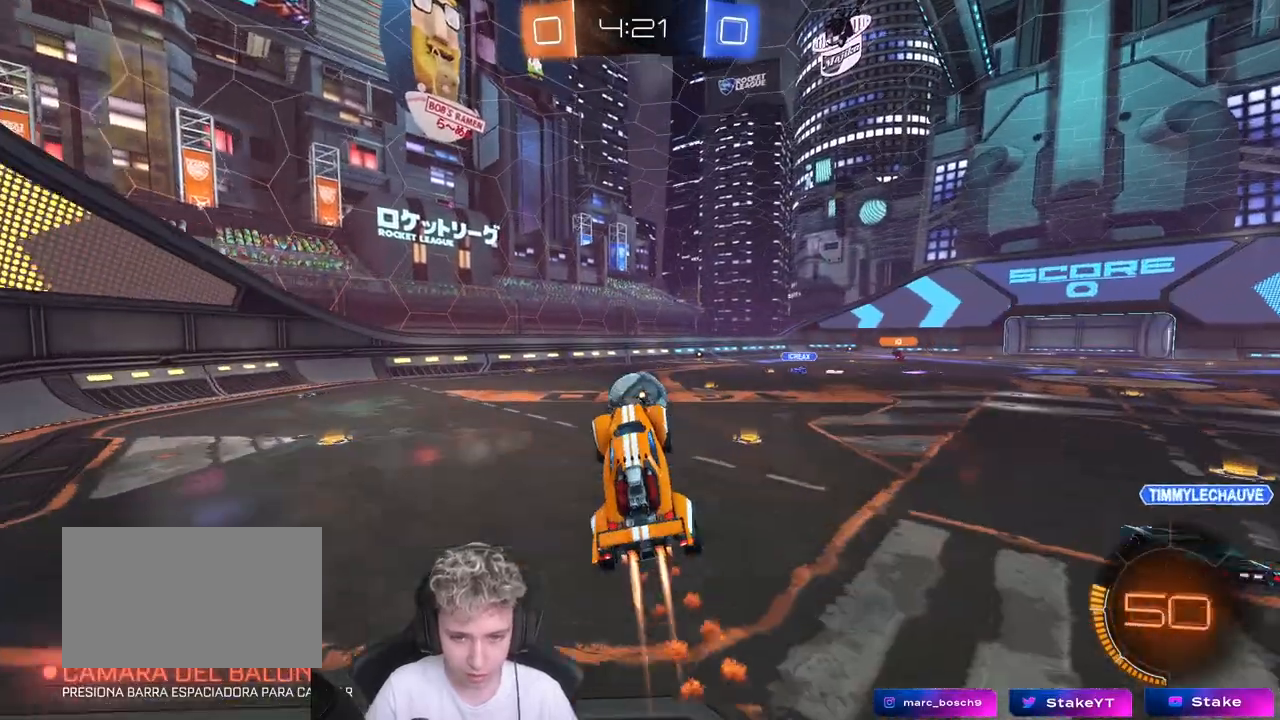
{"keys": ["a", "s", "shift"], "mouse": ["left"], "mouse_move": "still", "events": [[33, "d", "up"], [67, "a", "down"], [167, "w", "up"], [317, "a", "up"], [367, "s", "down"], [450, "d", "down"], [500, "a", "down"], [500, "d", "up"], [500, "shift", "down"]]}
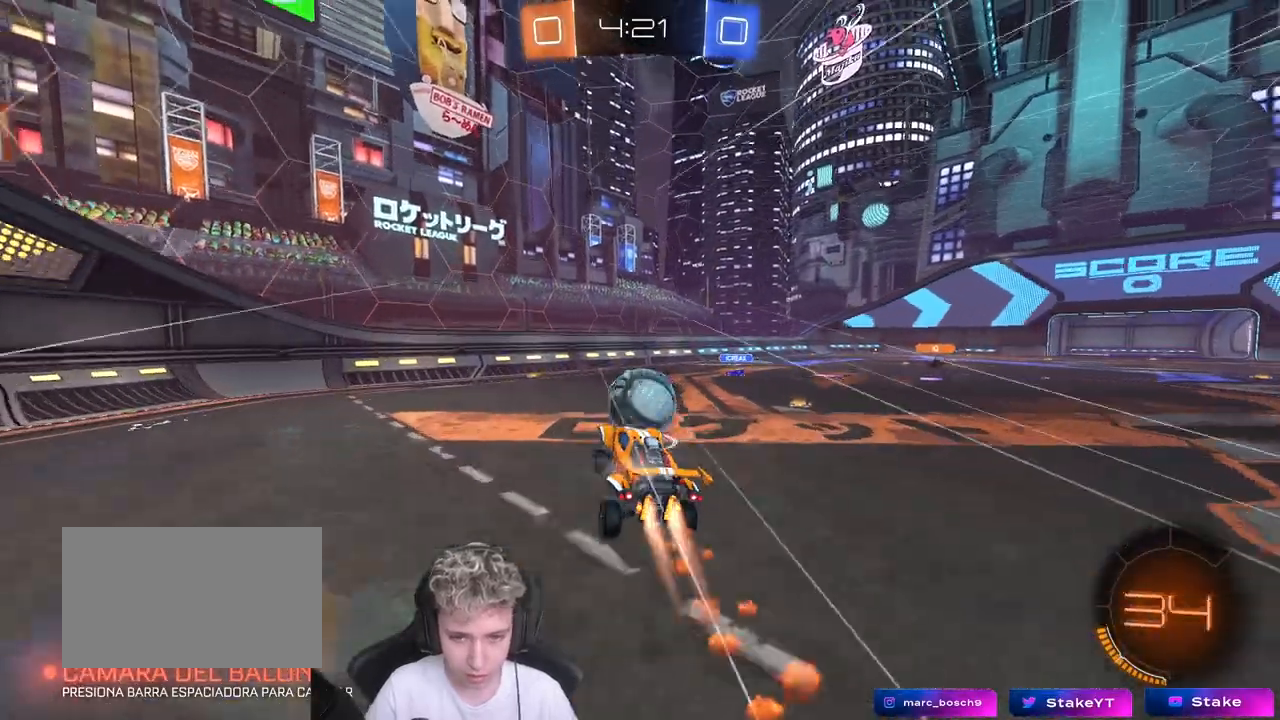
{"keys": ["w"], "mouse": ["left"], "mouse_move": "still", "events": [[50, "s", "up"], [100, "a", "up"], [150, "shift", "up"], [183, "d", "down"], [333, "a", "down"], [333, "d", "up"], [333, "mouse_left", "up"], [417, "w", "down"], [467, "a", "up"], [467, "mouse_left", "down"]]}
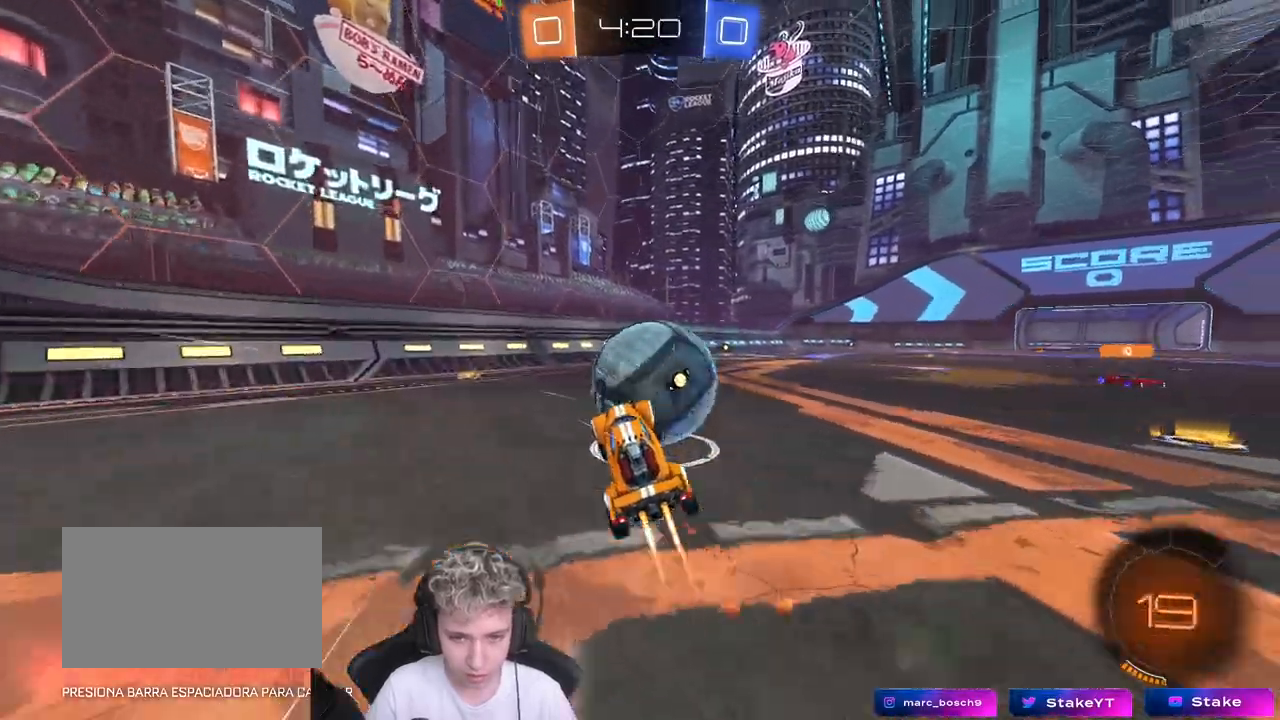
{"keys": ["a", "w"], "mouse": [], "mouse_move": "still", "events": [[17, "d", "down"], [17, "shift", "down"], [167, "shift", "up"], [333, "mouse_left", "up"], [483, "a", "down"], [483, "d", "up"]]}
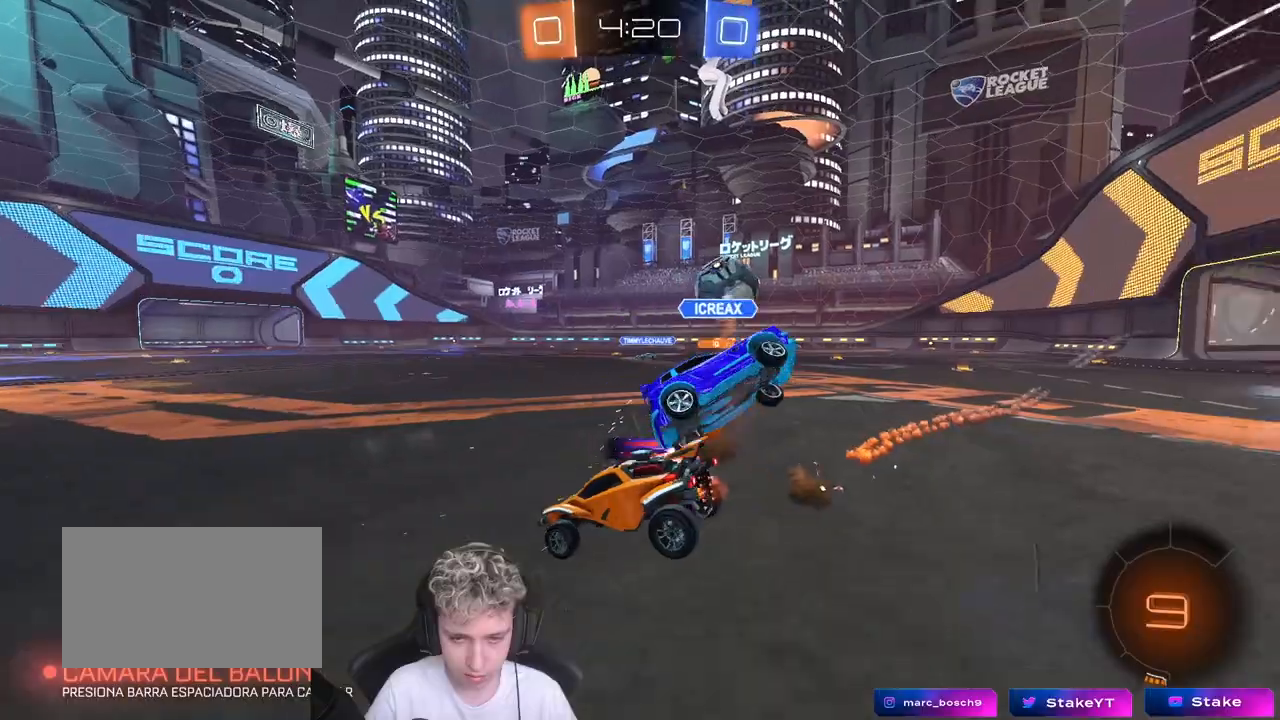
{"keys": ["d", "shift"], "mouse": [], "mouse_move": "still", "events": [[33, "a", "up"], [83, "d", "down"], [133, "d", "up"], [167, "a", "down"], [317, "a", "up"], [317, "w", "up"], [367, "d", "down"], [450, "shift", "down"]]}
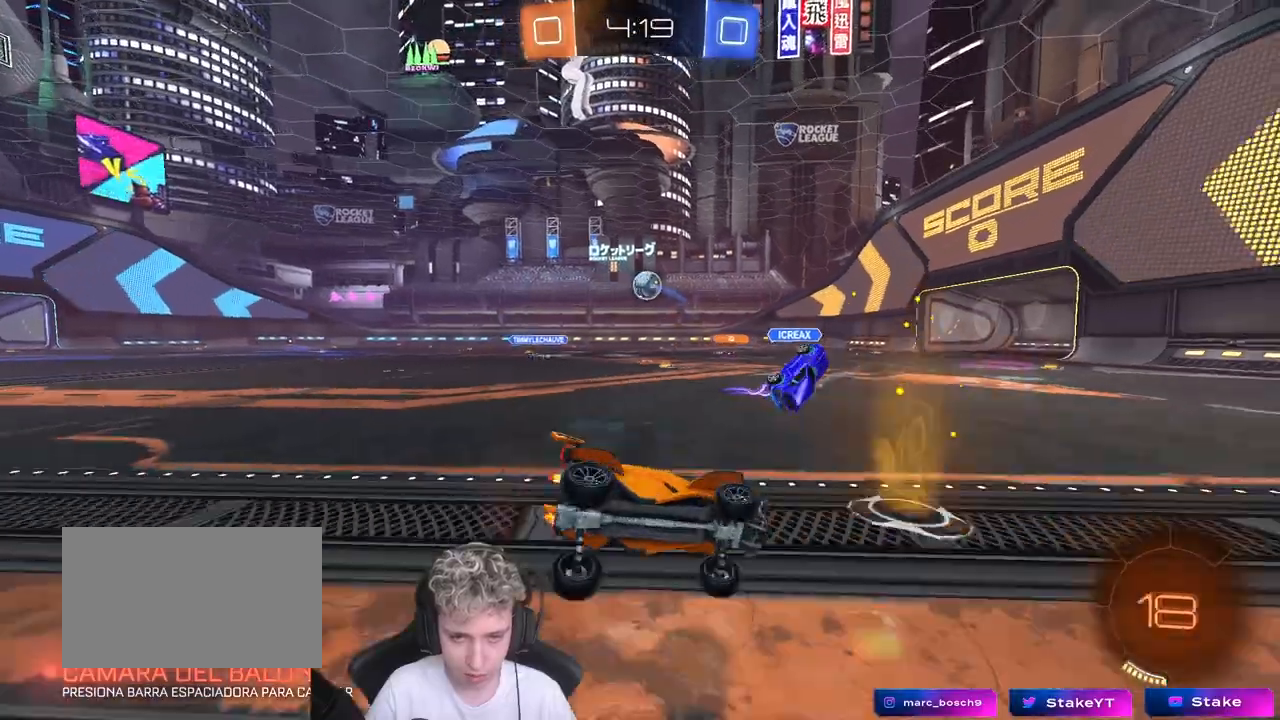
{"keys": ["space", "w"], "mouse": [], "mouse_move": "up-right", "events": [[50, "shift", "up"], [50, "w", "down"], [133, "d", "up"], [433, "space", "down"]]}
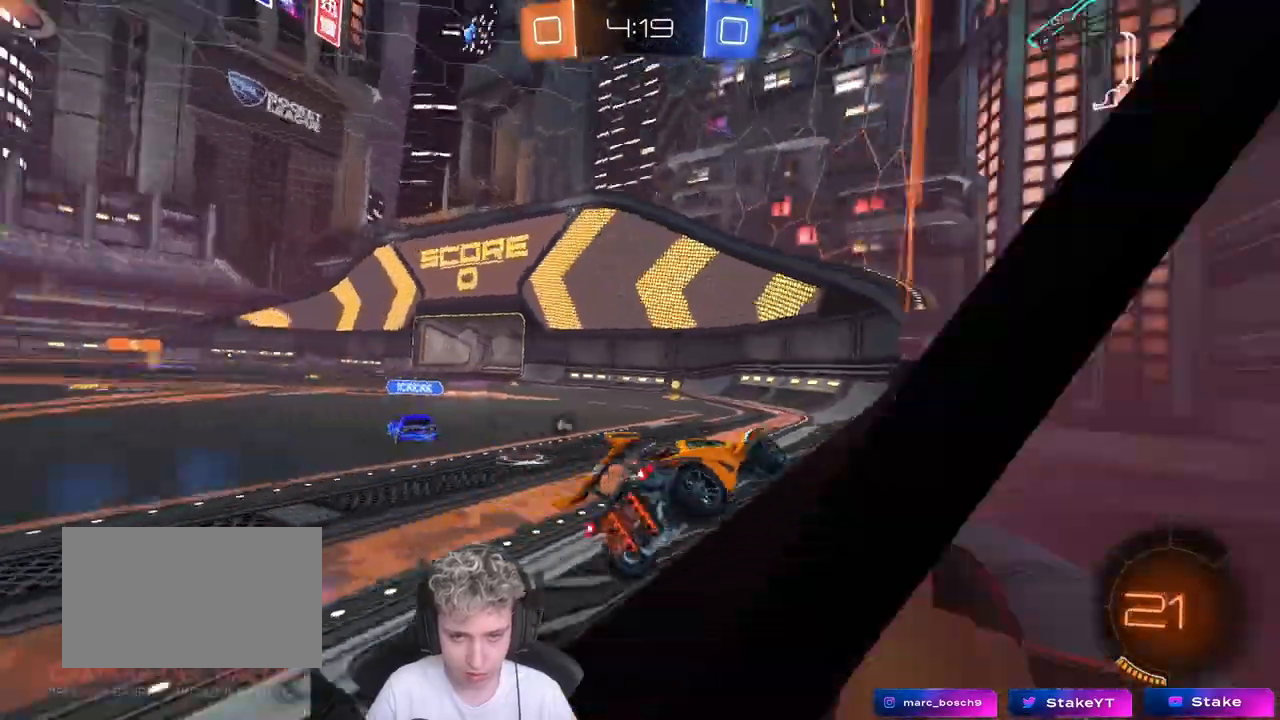
{"keys": ["s", "shift"], "mouse": ["left", "right"], "mouse_move": "down", "events": [[17, "a", "down"], [50, "mouse_left", "down"], [50, "space", "up"], [250, "a", "up"], [350, "d", "down"], [350, "mouse_right", "down"], [350, "w", "up"], [383, "s", "down"], [483, "d", "up"], [483, "shift", "down"]]}
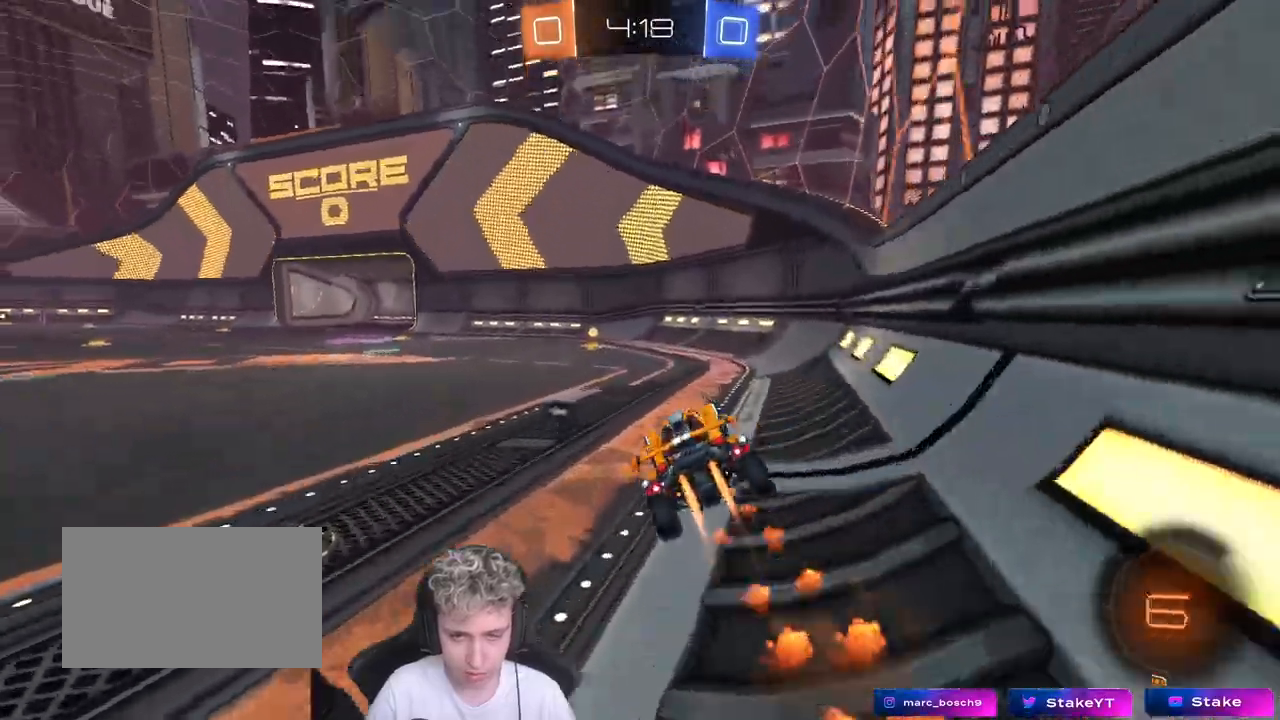
{"keys": ["w"], "mouse": [], "mouse_move": "up", "events": [[33, "a", "down"], [33, "mouse_left", "up"], [33, "mouse_right", "up"], [83, "a", "up"], [83, "s", "up"], [83, "shift", "up"], [217, "d", "down"], [217, "shift", "down"], [317, "shift", "up"], [350, "d", "up"], [350, "w", "down"]]}
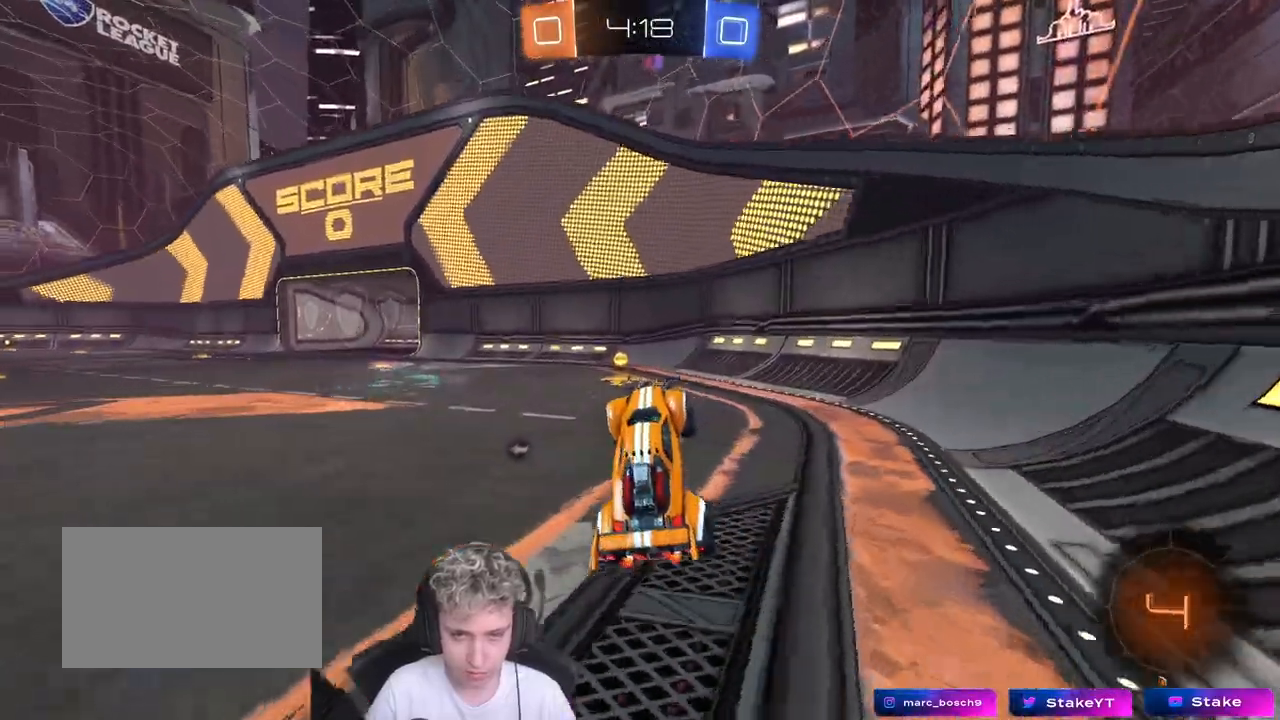
{"keys": ["a", "shift", "w"], "mouse": [], "mouse_move": "up", "events": [[150, "mouse_right", "down"], [183, "mouse_left", "down"], [183, "space", "down"], [283, "mouse_right", "up"], [333, "space", "up"], [433, "mouse_left", "up"], [467, "a", "down"], [467, "shift", "down"]]}
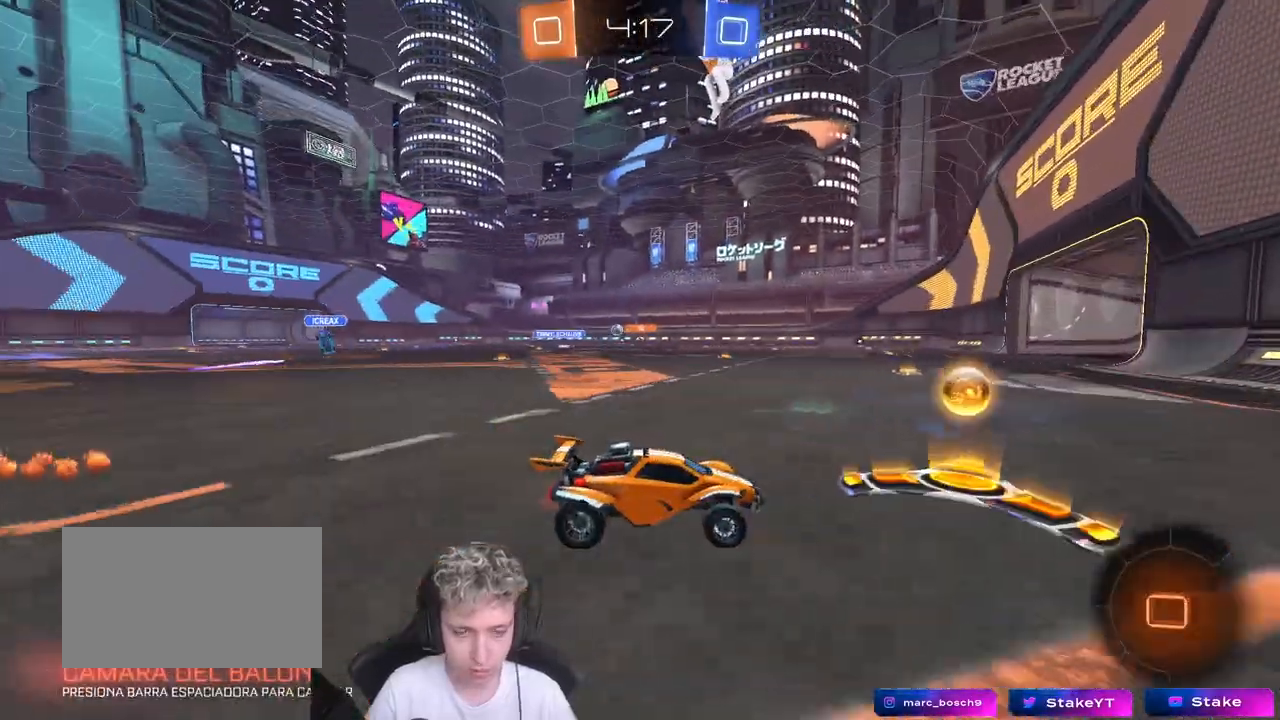
{"keys": ["a", "w"], "mouse": ["left"], "mouse_move": "still", "events": [[100, "shift", "up"], [150, "mouse_left", "down"]]}
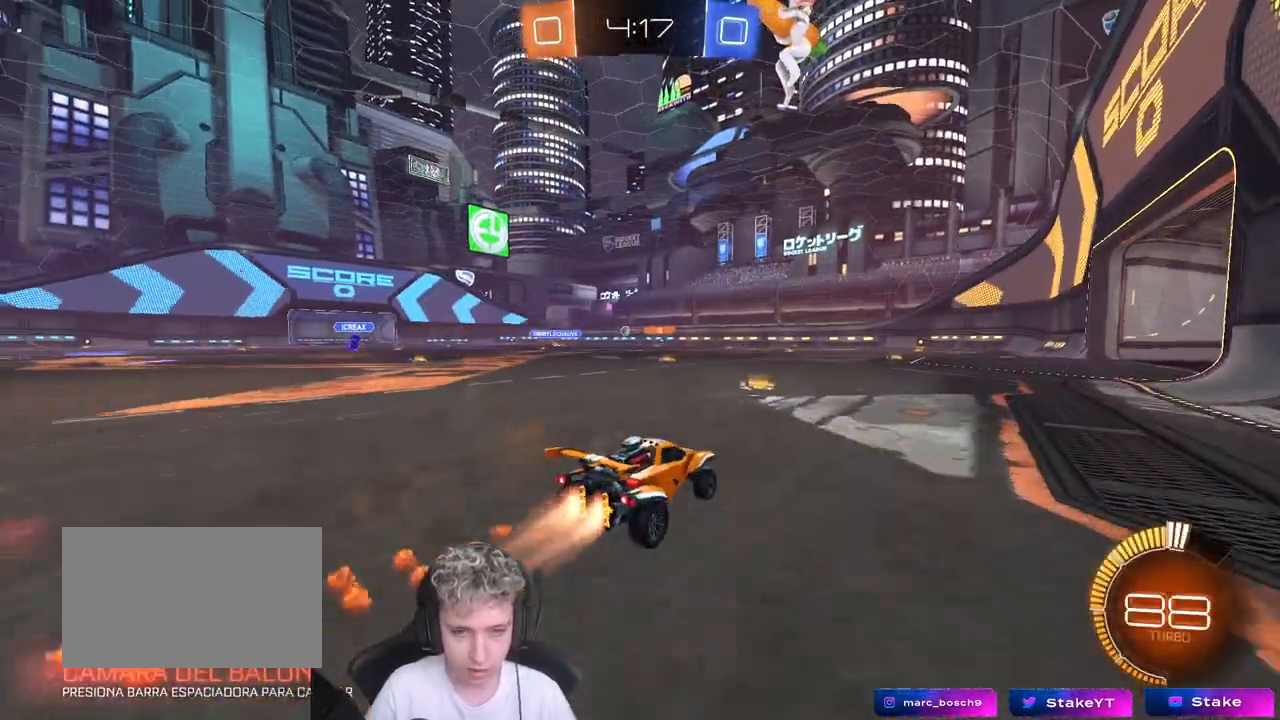
{"keys": ["a", "s", "shift"], "mouse": ["right"], "mouse_move": "still", "events": [[167, "a", "up"], [217, "mouse_right", "down"], [267, "a", "down"], [267, "shift", "down"], [317, "mouse_right", "up"], [350, "mouse_right", "down"], [400, "s", "down"], [400, "w", "up"], [500, "mouse_left", "up"]]}
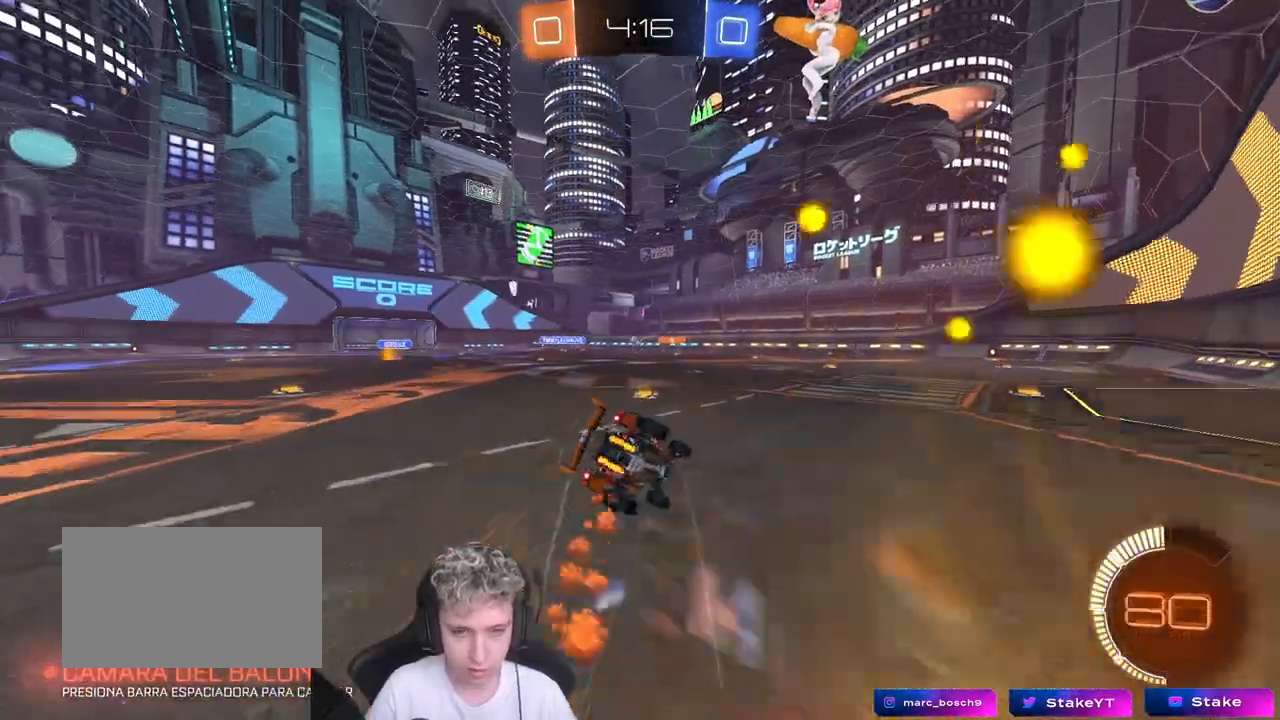
{"keys": ["a", "s", "shift"], "mouse": [], "mouse_move": "still", "events": [[50, "mouse_right", "up"], [233, "s", "up"], [367, "s", "down"]]}
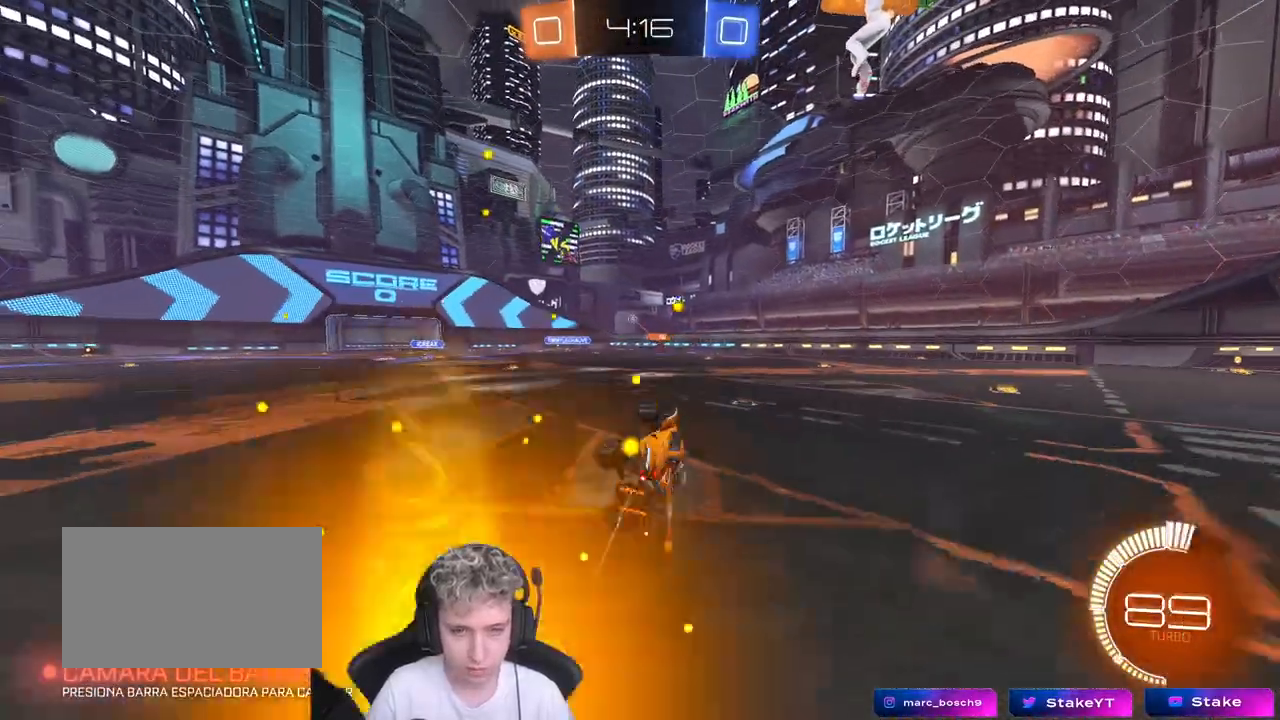
{"keys": ["a", "w"], "mouse": [], "mouse_move": "still", "events": [[17, "s", "up"], [150, "shift", "up"], [200, "w", "down"], [300, "a", "up"], [333, "w", "up"], [383, "w", "down"], [433, "a", "down"]]}
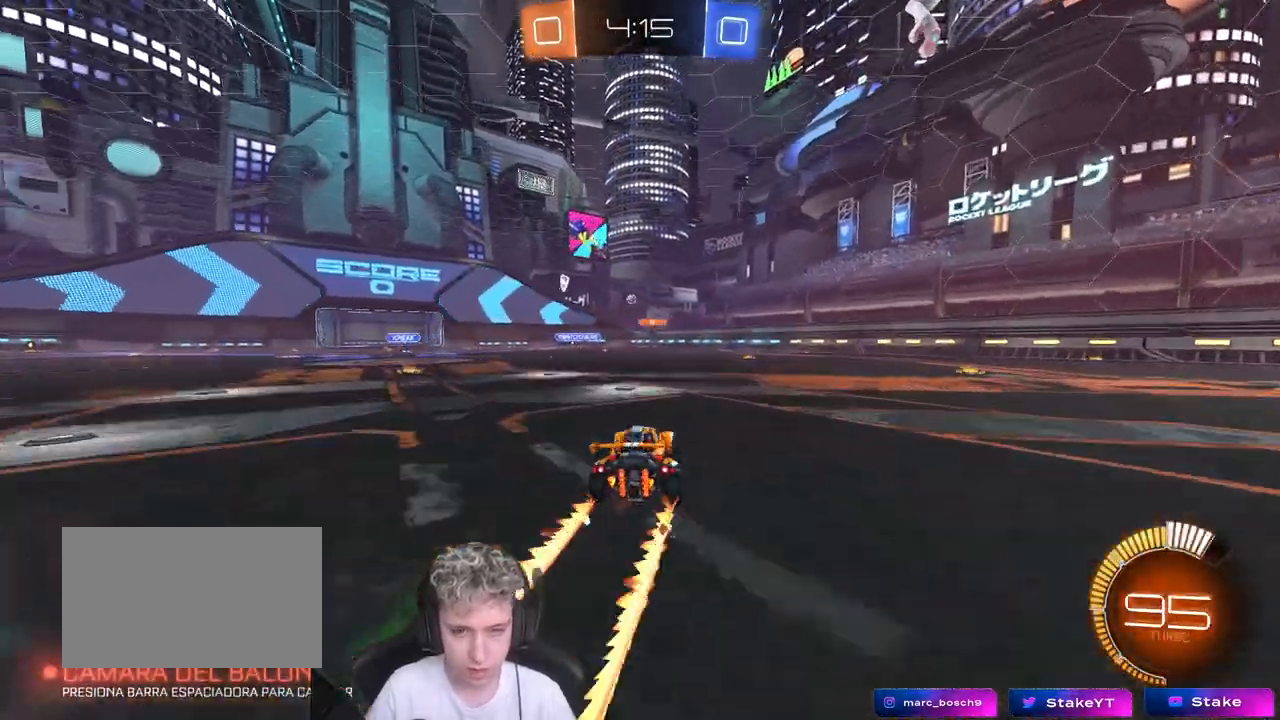
{"keys": ["w"], "mouse": [], "mouse_move": "still", "events": [[67, "mouse_left", "down"], [217, "a", "up"], [217, "mouse_left", "up"]]}